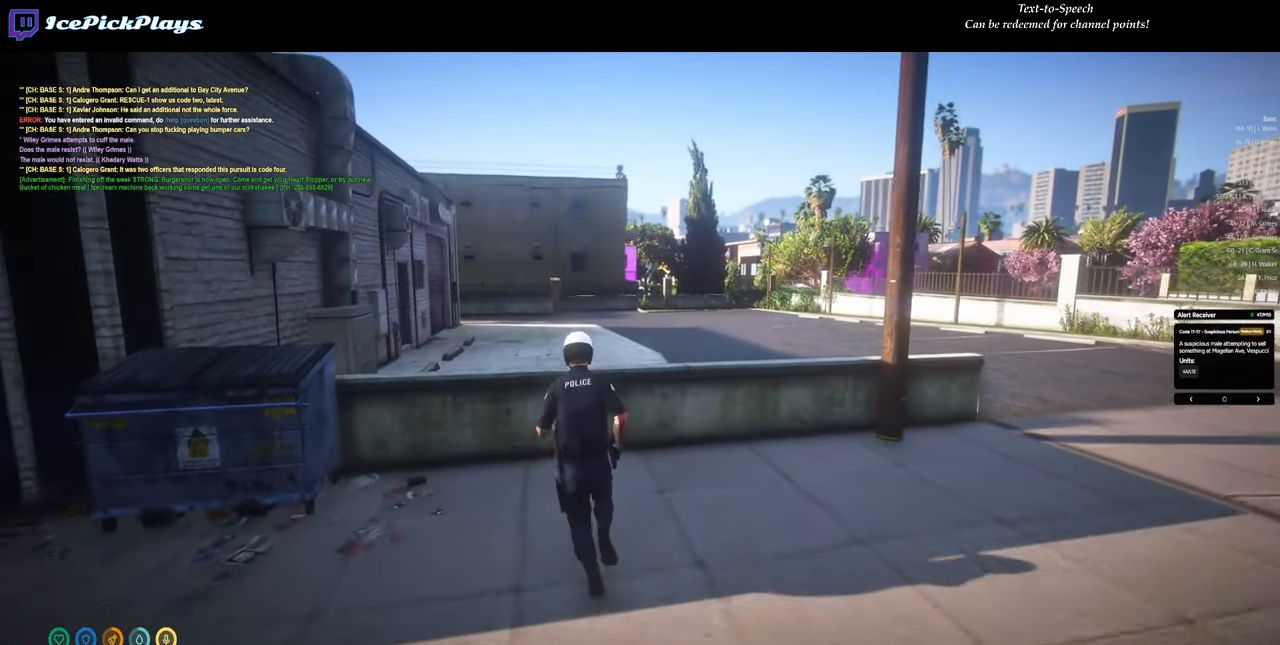
Gameplay with keyboard and mouse; each line is a JSON object with the keys and mouse buttons held at the frame after it. "events" lists presses ("down") and releases ("up") of "alt_l", "alt_r", "caps_lock", "ctrl_l", "ctrl_r", "down", "escape", "left", "right", "shift_l", "shift_r", "space", "tab", "up", "mouse_left" and "mouse_right" between this image and that frame as [ms after this image, input, new state], when the widget could be followed in between. "mouse_left", "mouse_right" = the "left", "right" buttons of the "mouse" list. No other keys are recorded. Mouse movement is not recorded. Not read: return.
{"keys": [], "mouse": [], "events": [[83, "space", "down"], [133, "space", "up"]]}
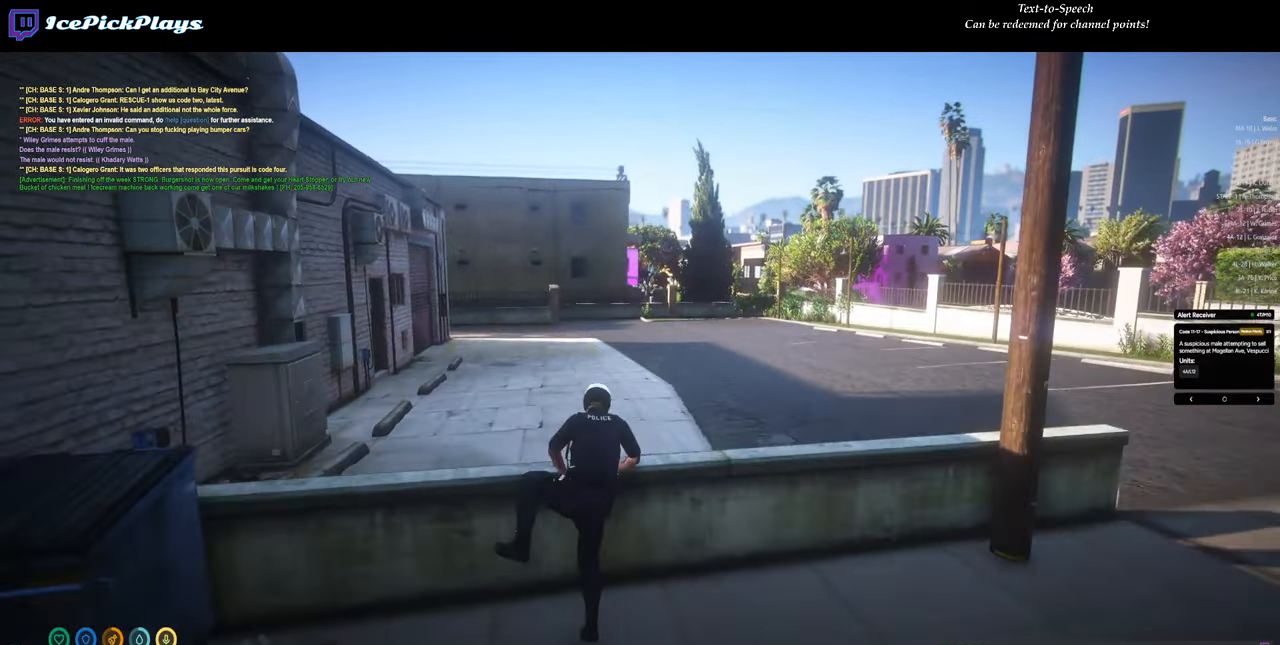
{"keys": [], "mouse": [], "events": []}
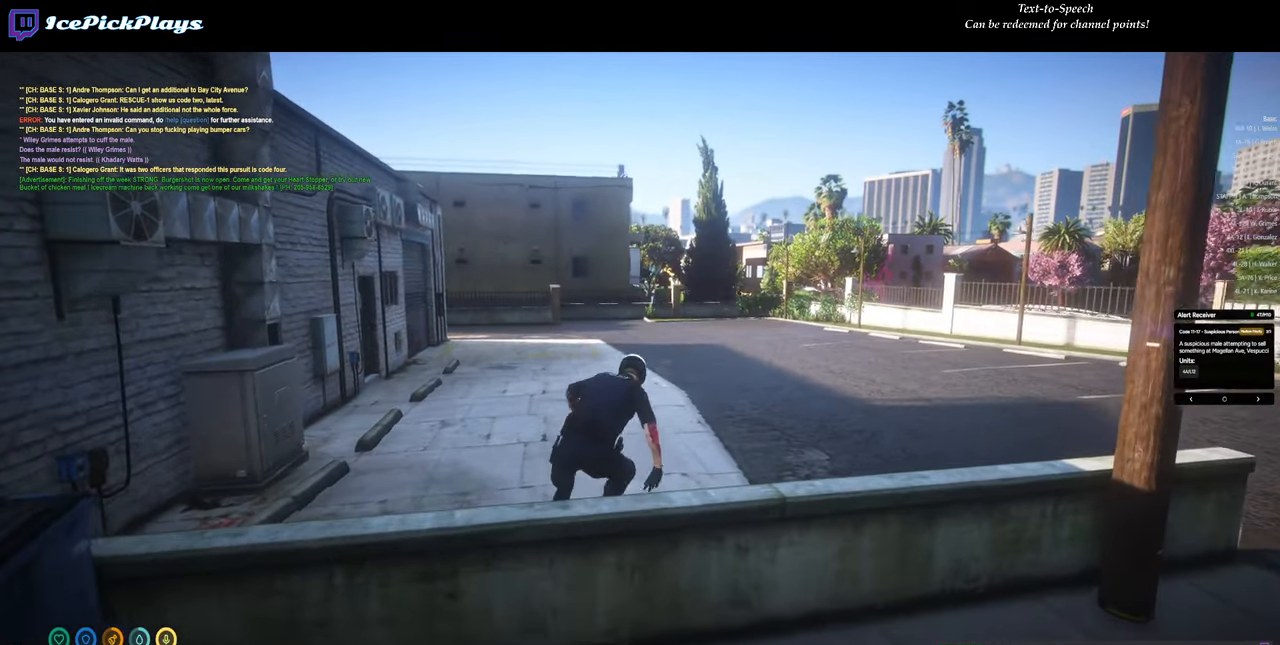
{"keys": [], "mouse": [], "events": [[217, "shift_l", "down"], [317, "shift_l", "up"]]}
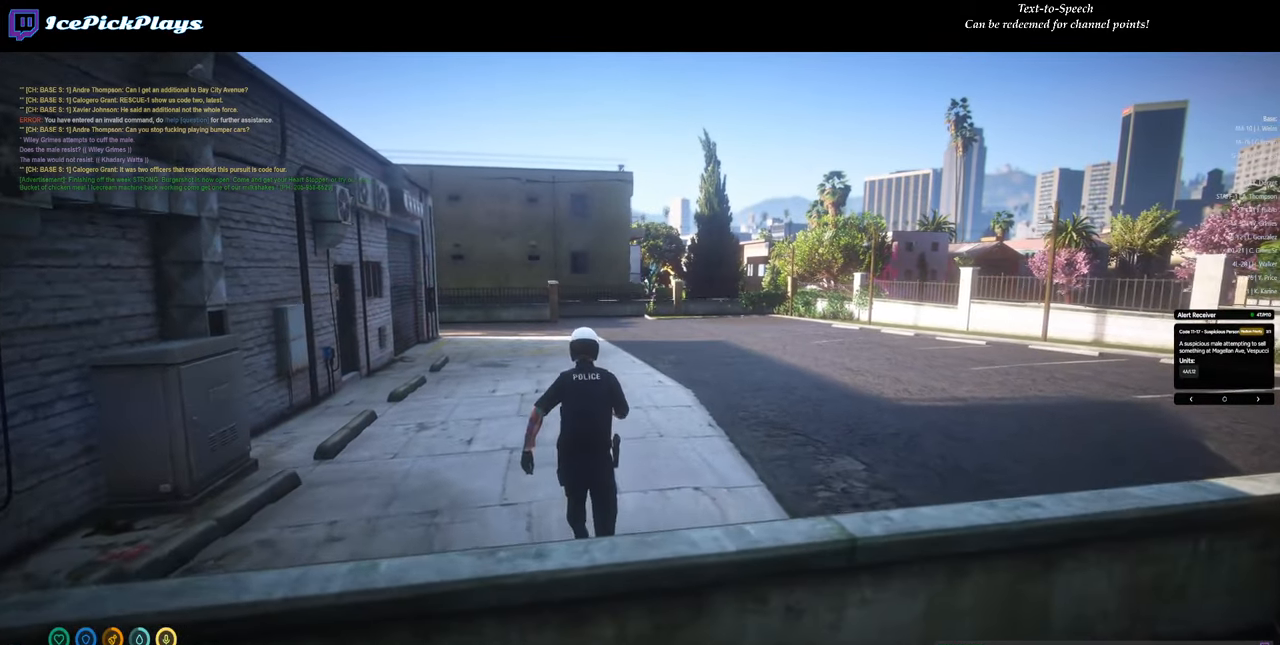
{"keys": [], "mouse": [], "events": []}
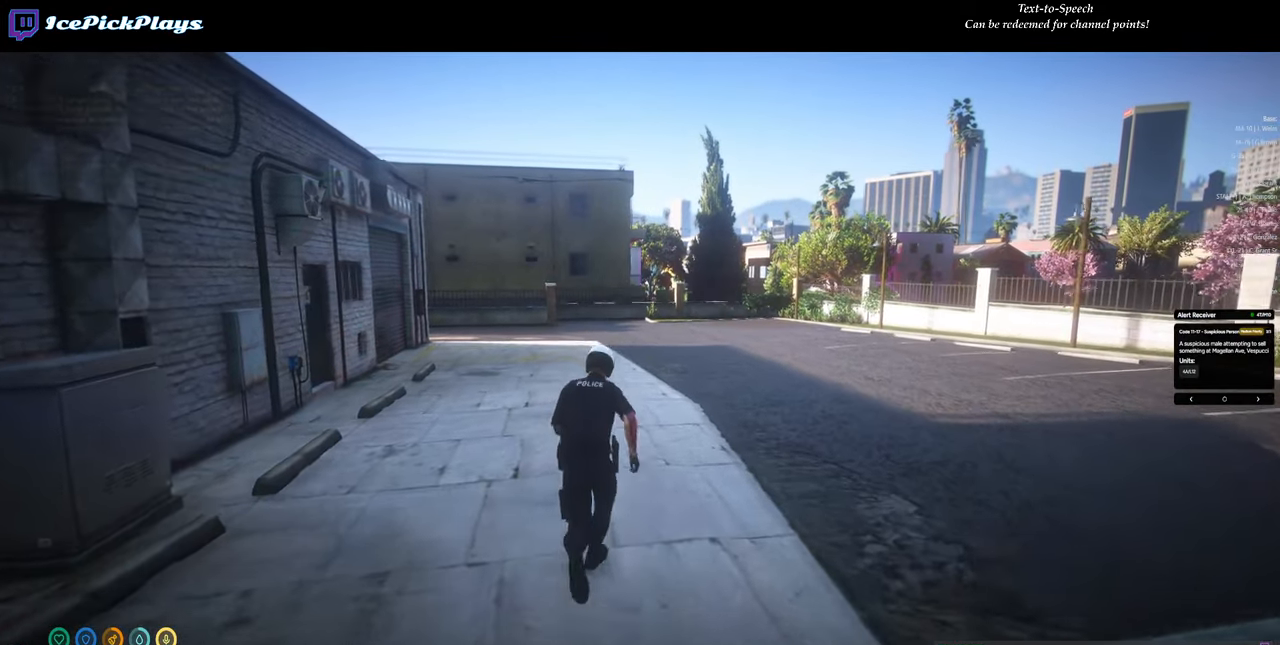
{"keys": [], "mouse": [], "events": [[17, "shift_l", "down"], [150, "shift_l", "up"]]}